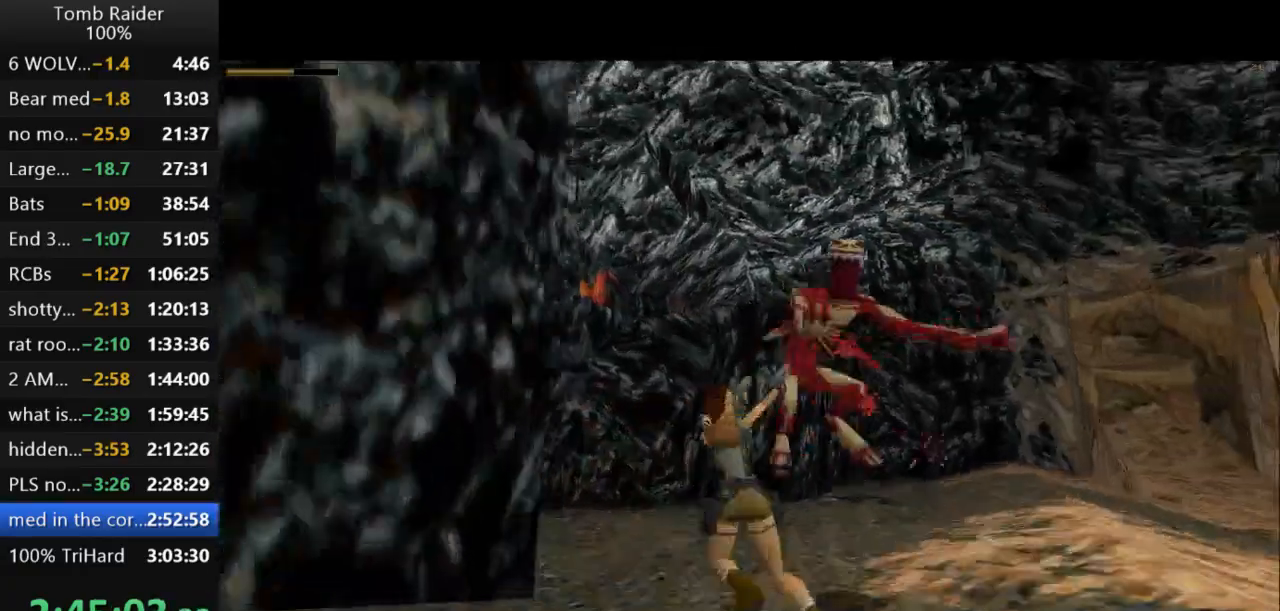
Gameplay with keyboard; each line is a JSON object with the keys held at the frame after it. "events" lists presses ("down") and releases ("up") of "action", "action2", "down", "guns", "inv", "jump", "left", "look", "lstep", "right", "roll", "roll2", "rstep", "up" and "walk" between this image and that frame as [ms after this image, input, new state], when the widget could be followed in between. No other keys are recorded. Mouse input is not recorded. Key names are as the overlay labels them; some are game actions (e.g. jump) rather than physical keys.
{"keys": ["action2", "left", "roll2"], "events": [[133, "up", "down"], [467, "roll2", "down"], [500, "up", "up"]]}
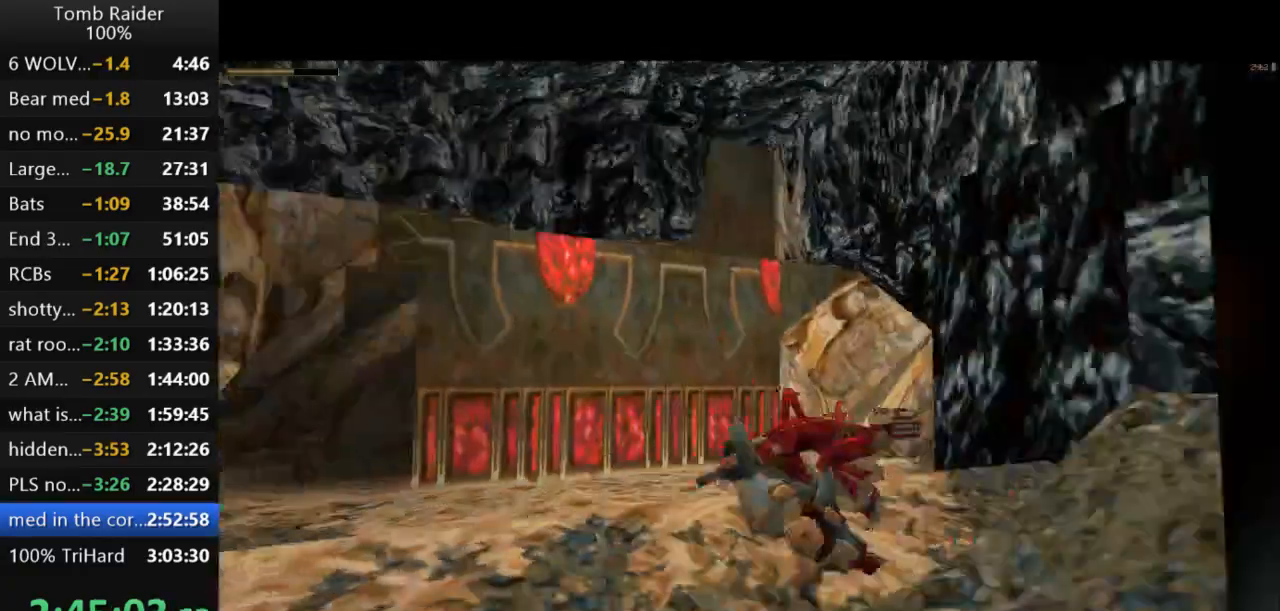
{"keys": ["action2", "right"], "events": [[33, "left", "up"], [200, "roll2", "up"], [433, "right", "down"]]}
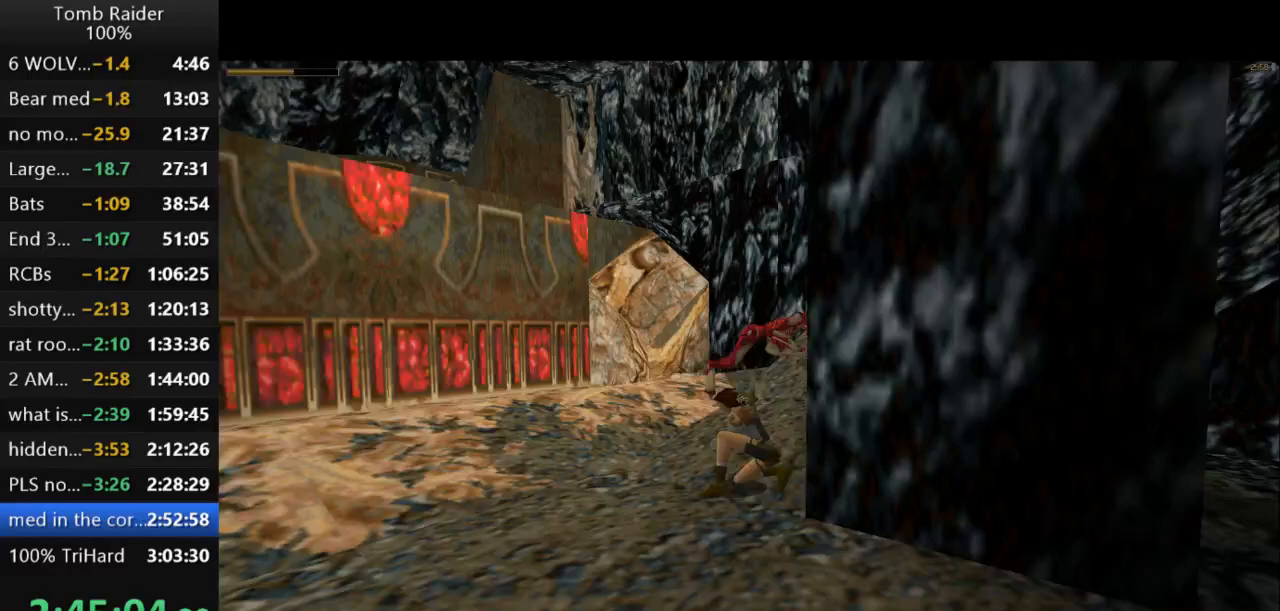
{"keys": ["action2", "right", "up"], "events": [[67, "up", "down"]]}
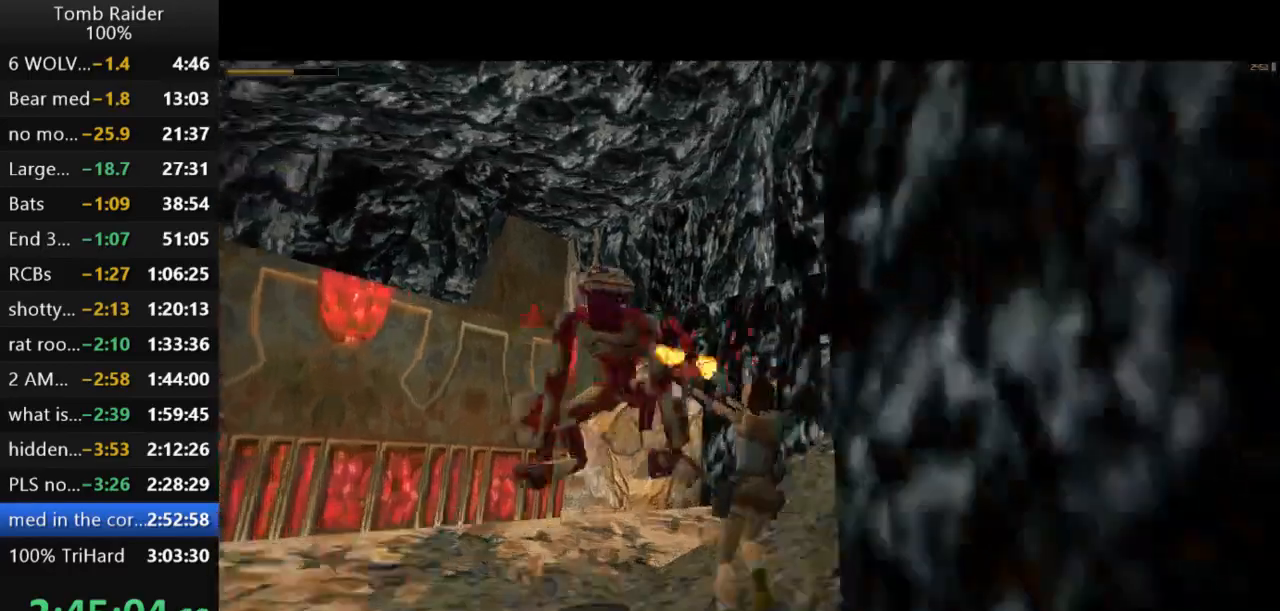
{"keys": ["action2", "up"], "events": [[433, "right", "up"]]}
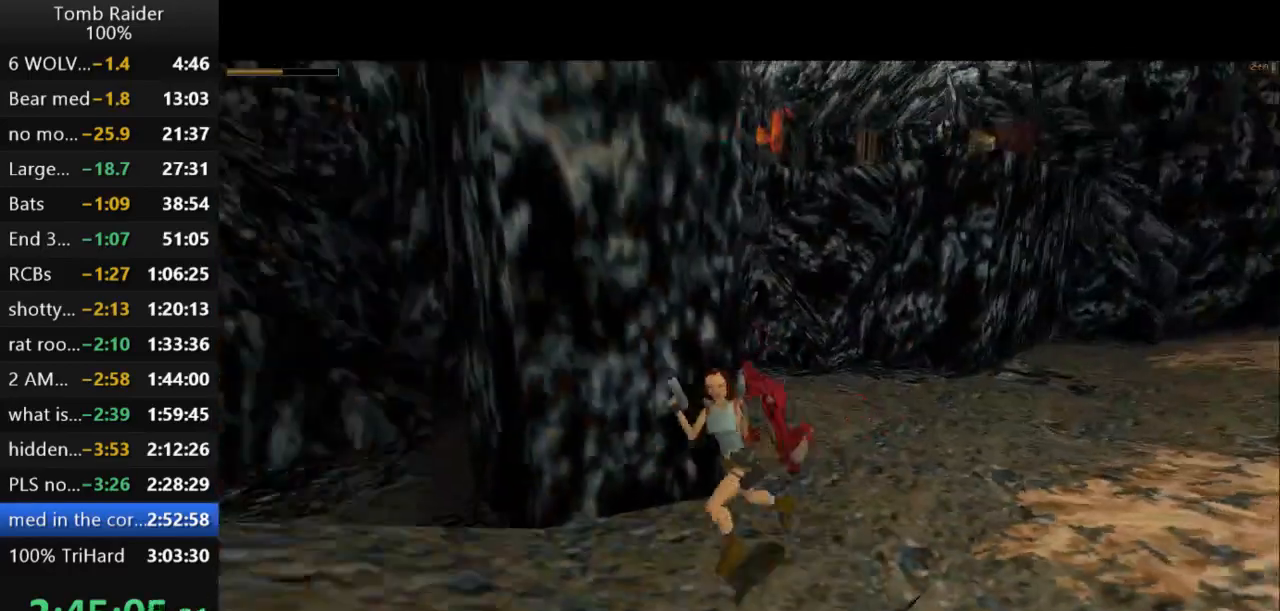
{"keys": ["action2"], "events": [[100, "roll2", "down"], [100, "up", "up"], [233, "roll2", "up"]]}
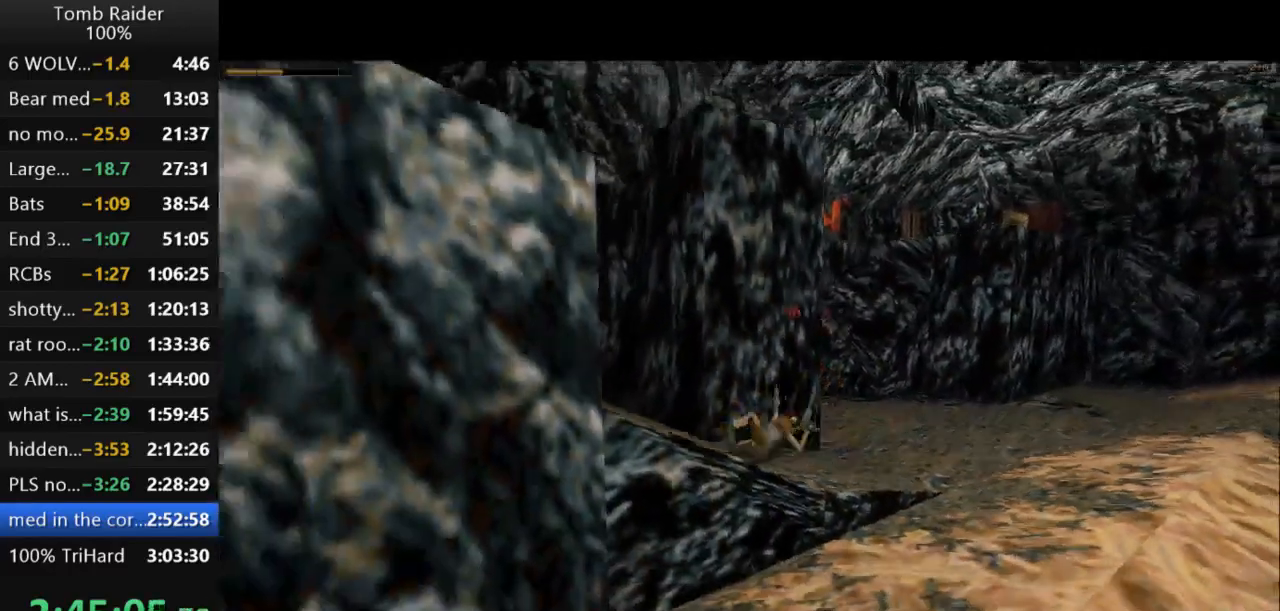
{"keys": ["action2"], "events": []}
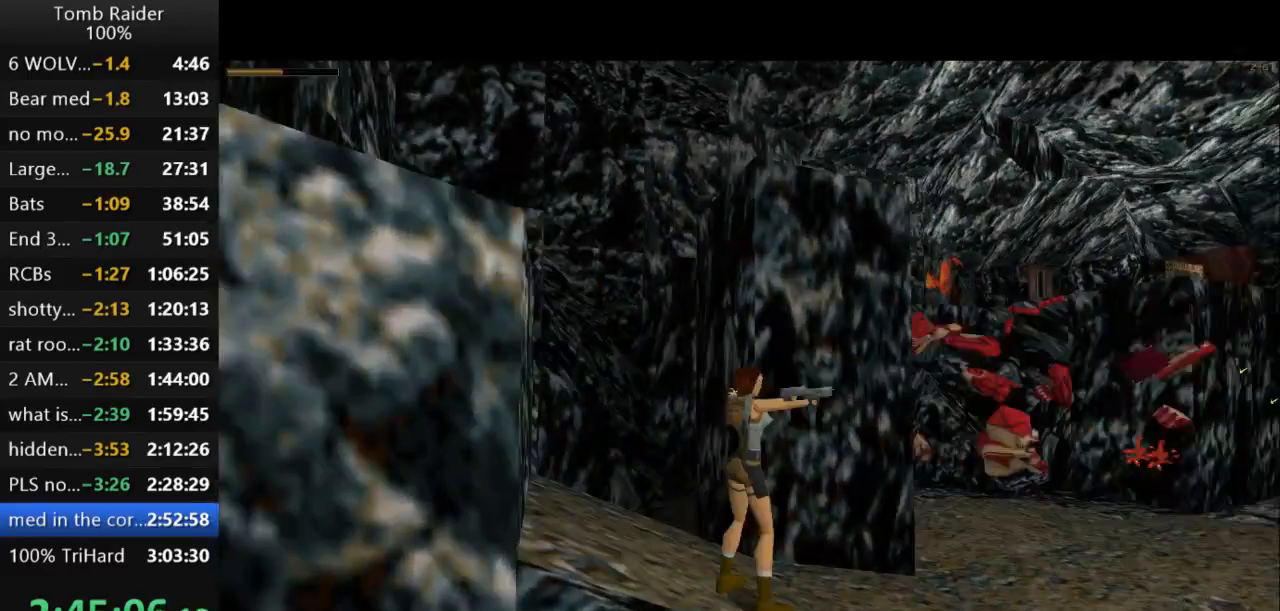
{"keys": ["left"], "events": [[267, "left", "down"], [300, "action2", "up"]]}
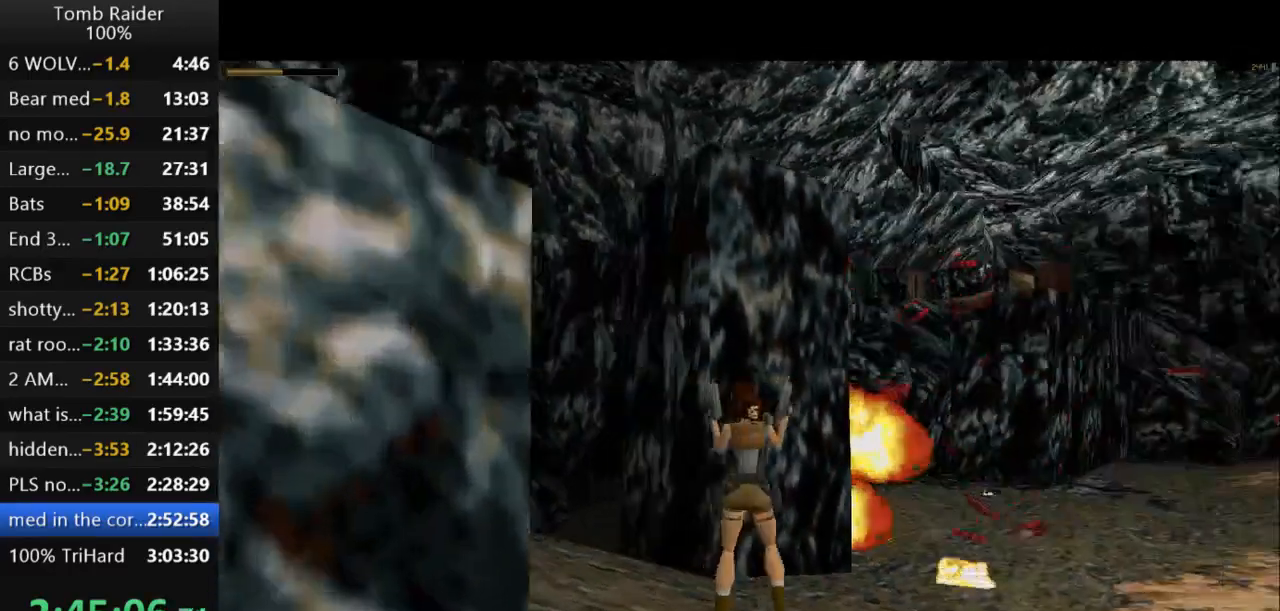
{"keys": ["left"], "events": [[133, "guns", "down"], [300, "guns", "up"]]}
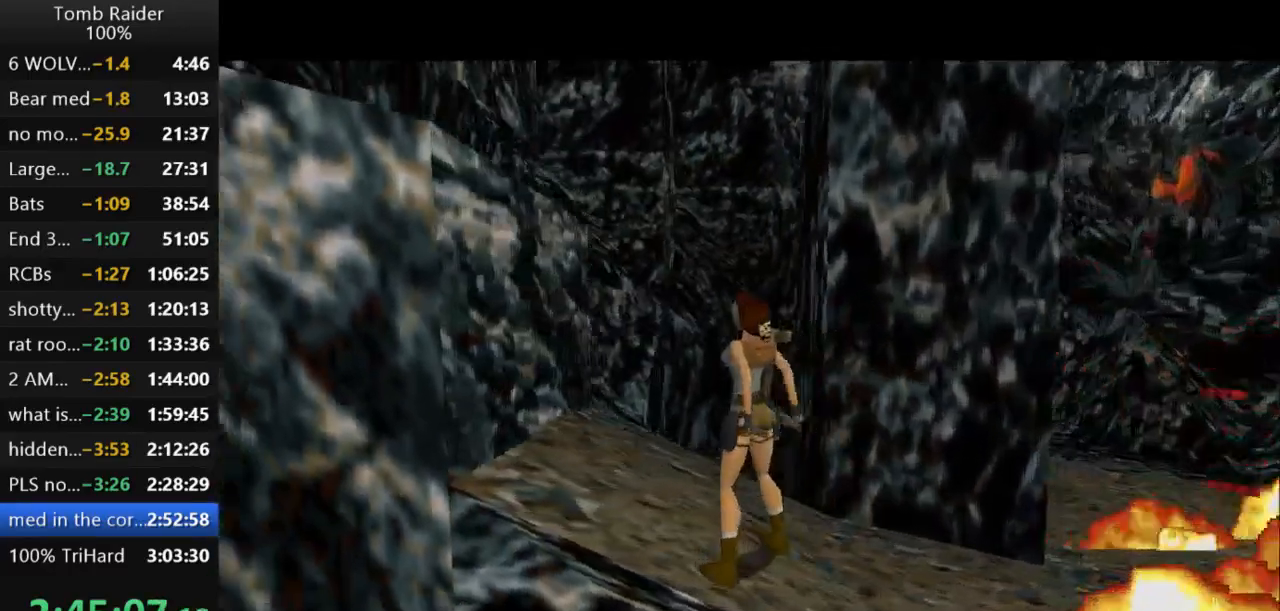
{"keys": ["left", "up"], "events": [[67, "up", "down"], [100, "left", "up"], [267, "left", "down"]]}
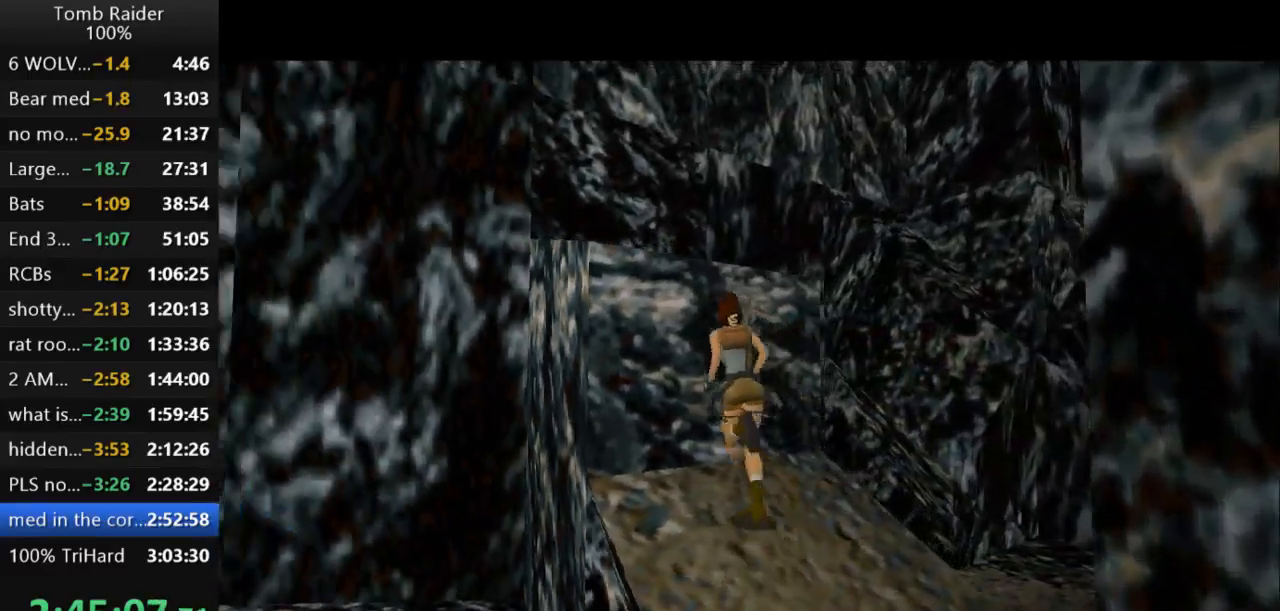
{"keys": ["action2", "up"], "events": [[67, "action2", "down"], [67, "left", "up"]]}
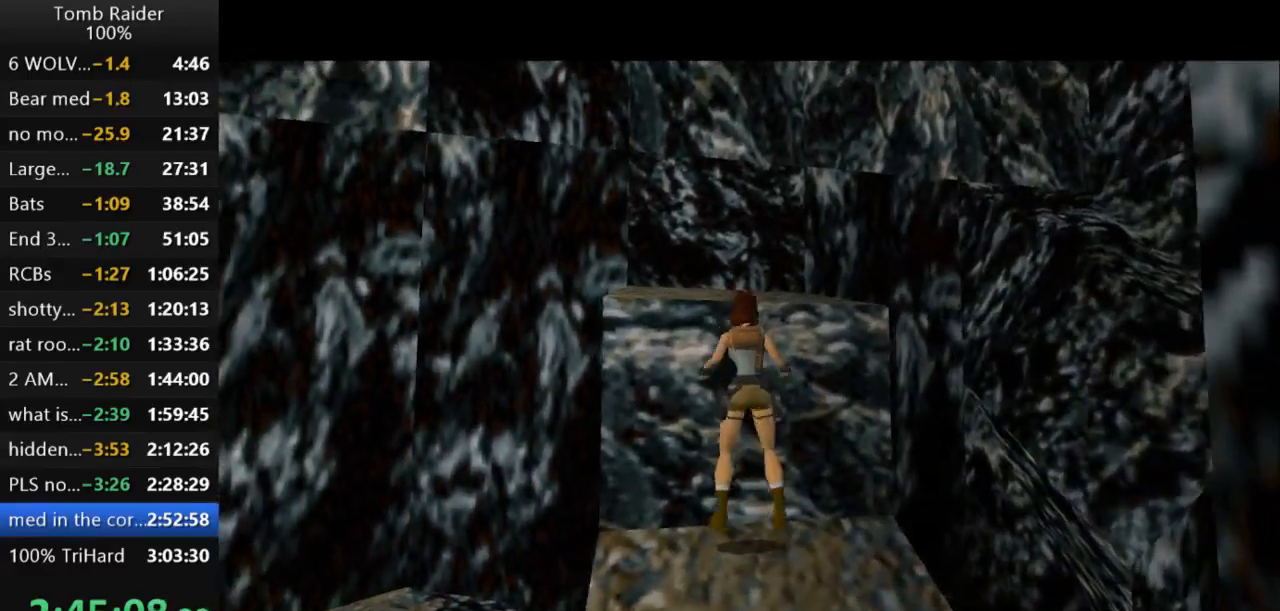
{"keys": [], "events": [[367, "action2", "up"], [367, "up", "up"]]}
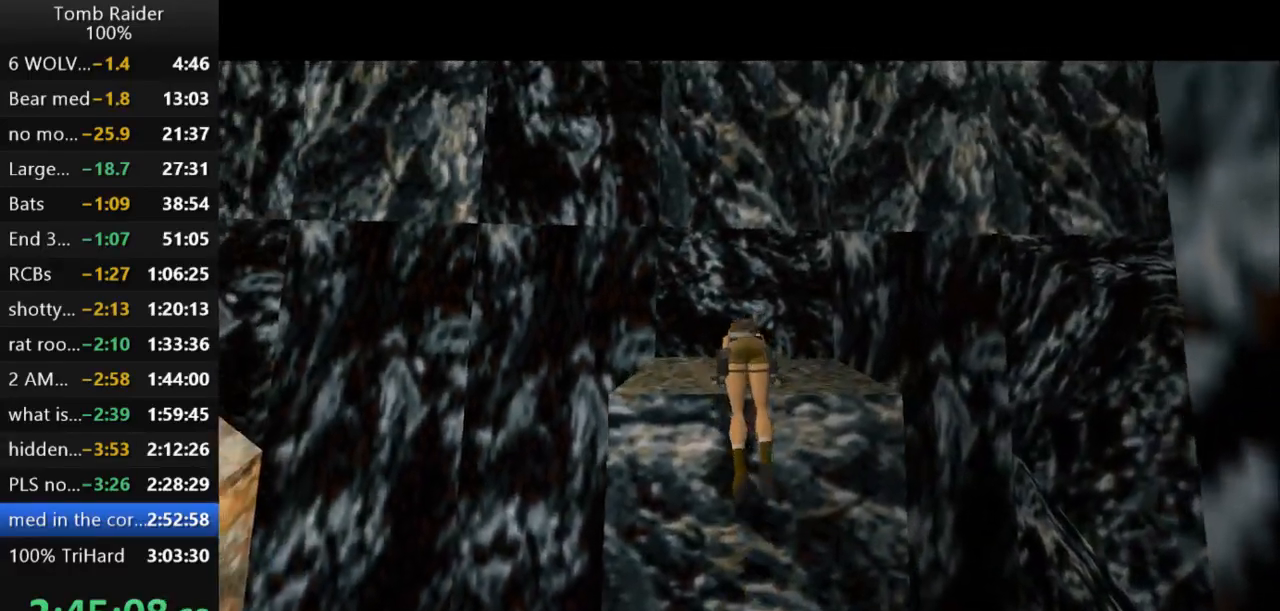
{"keys": ["guns"], "events": [[33, "guns", "down"]]}
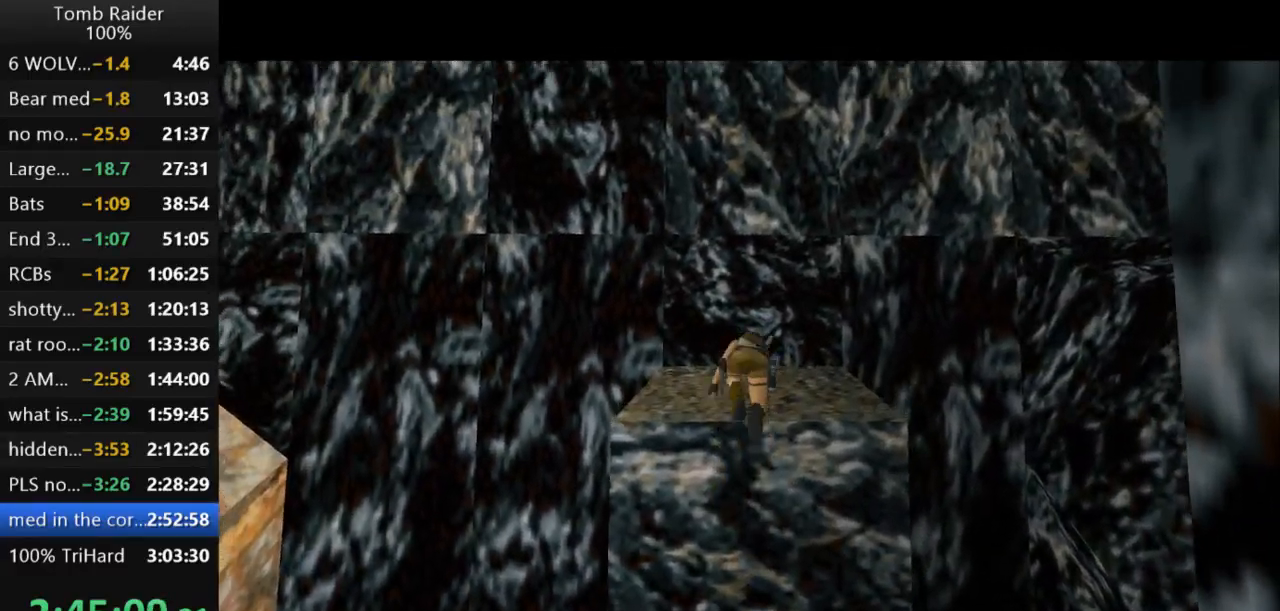
{"keys": ["guns"], "events": []}
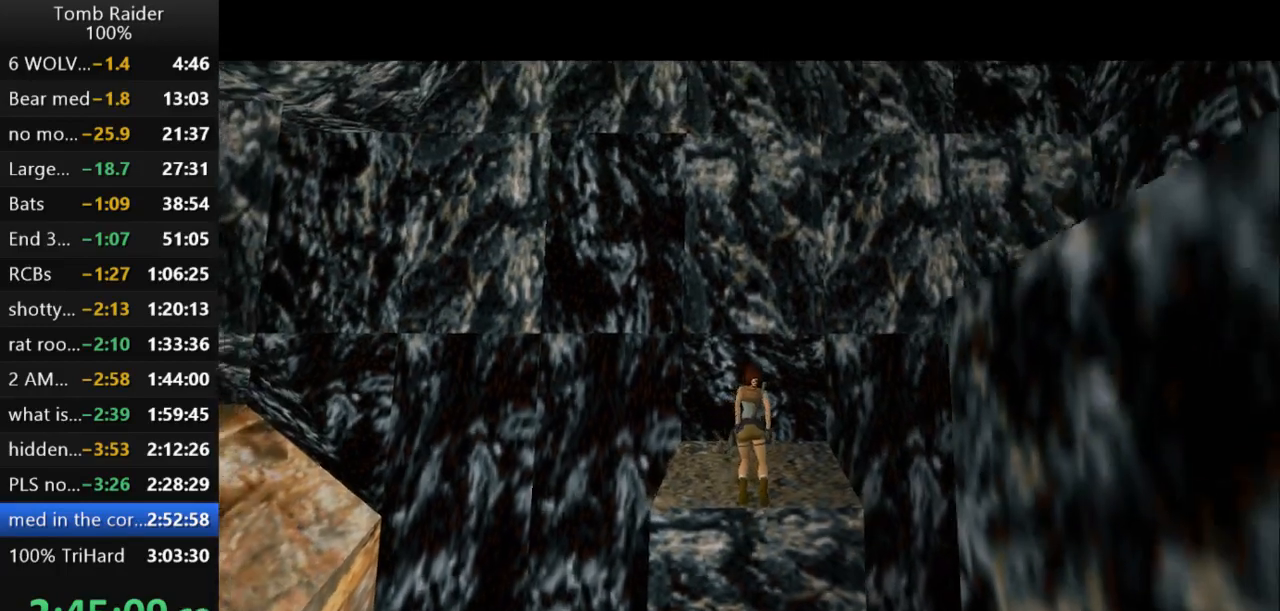
{"keys": ["right"], "events": [[67, "right", "down"], [100, "guns", "up"]]}
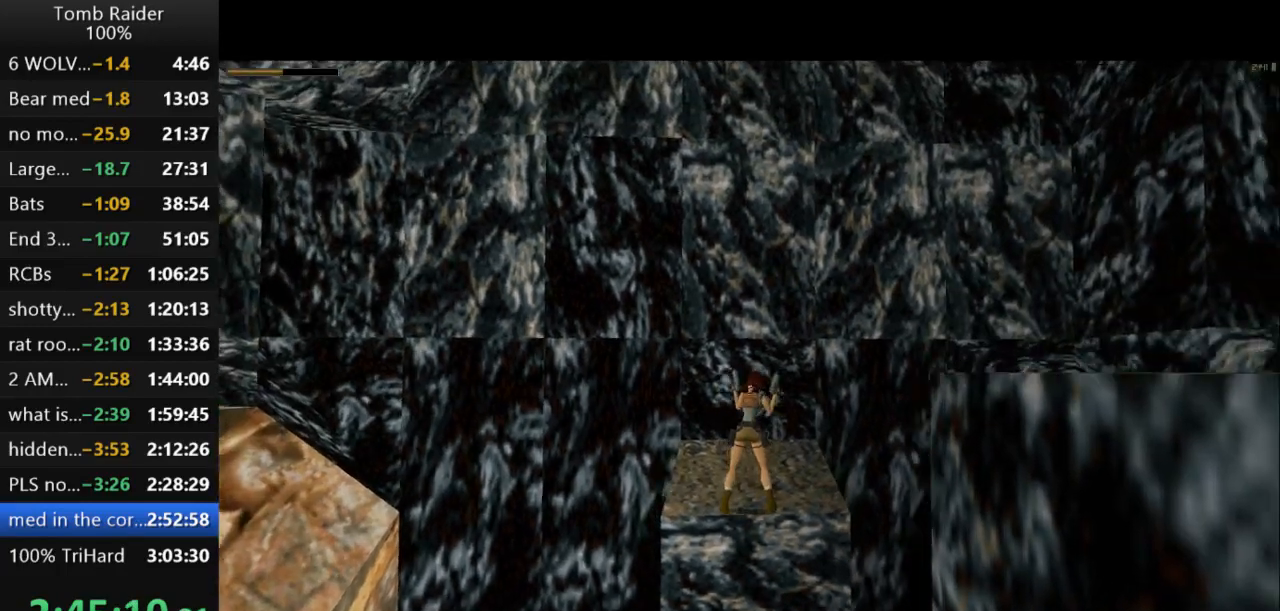
{"keys": ["right"], "events": []}
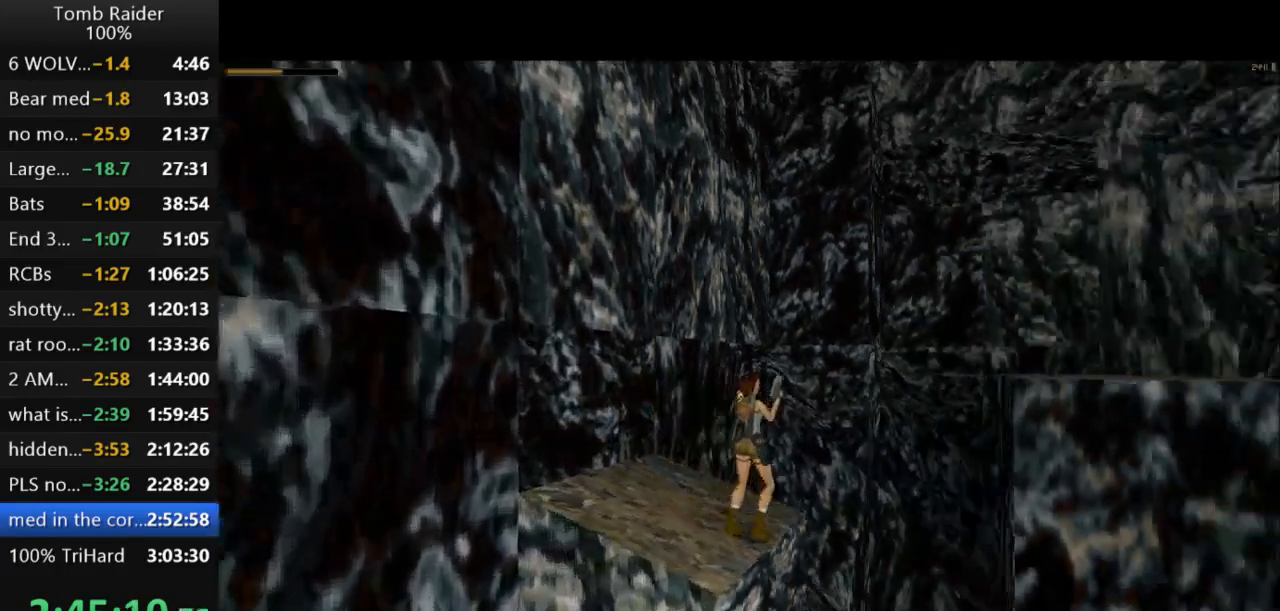
{"keys": ["right", "up"], "events": [[200, "right", "up"], [233, "jump", "down"], [333, "up", "down"], [467, "jump", "up"], [467, "right", "down"]]}
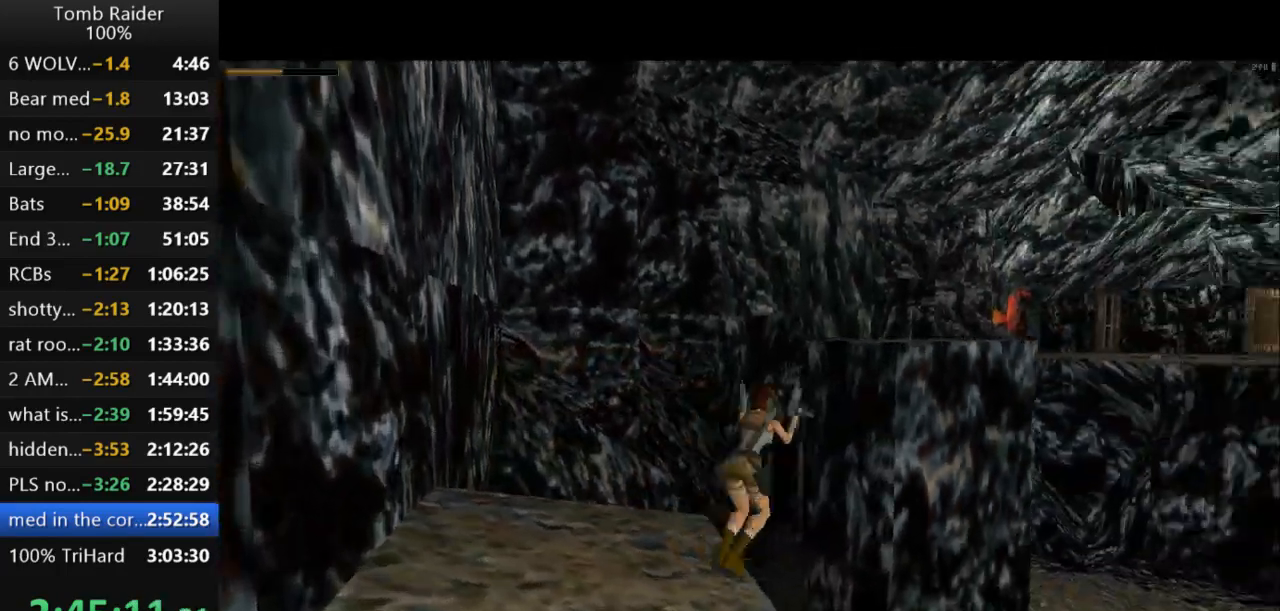
{"keys": [], "events": [[100, "guns", "down"], [233, "guns", "up"], [300, "right", "up"], [400, "up", "up"]]}
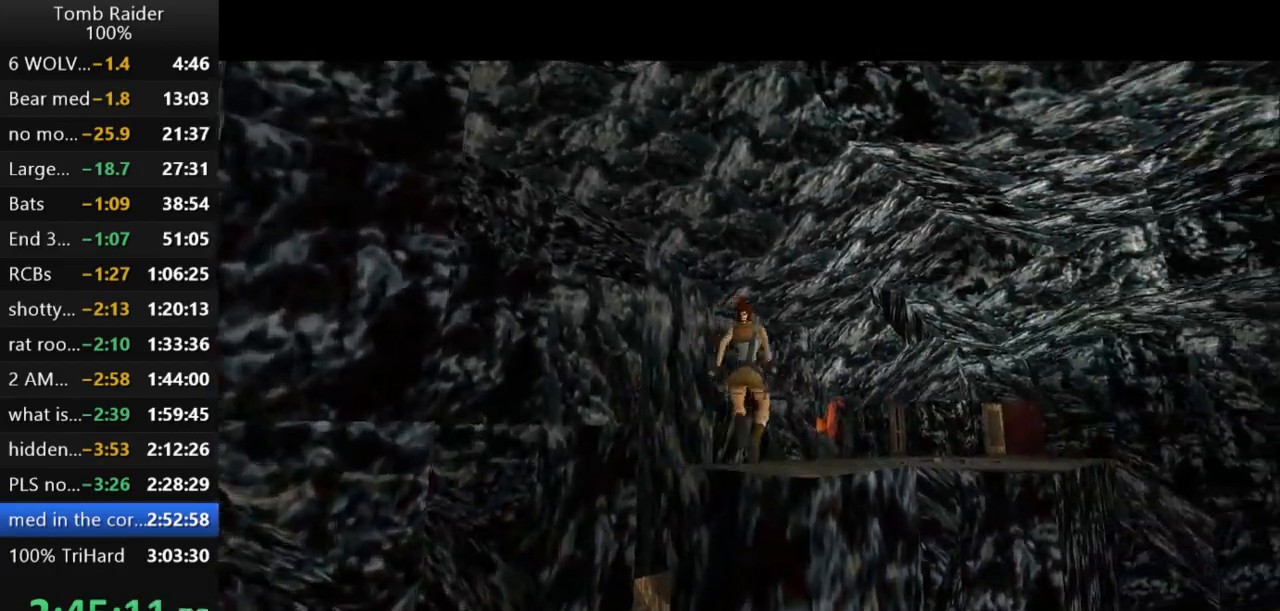
{"keys": ["up"], "events": [[467, "up", "down"]]}
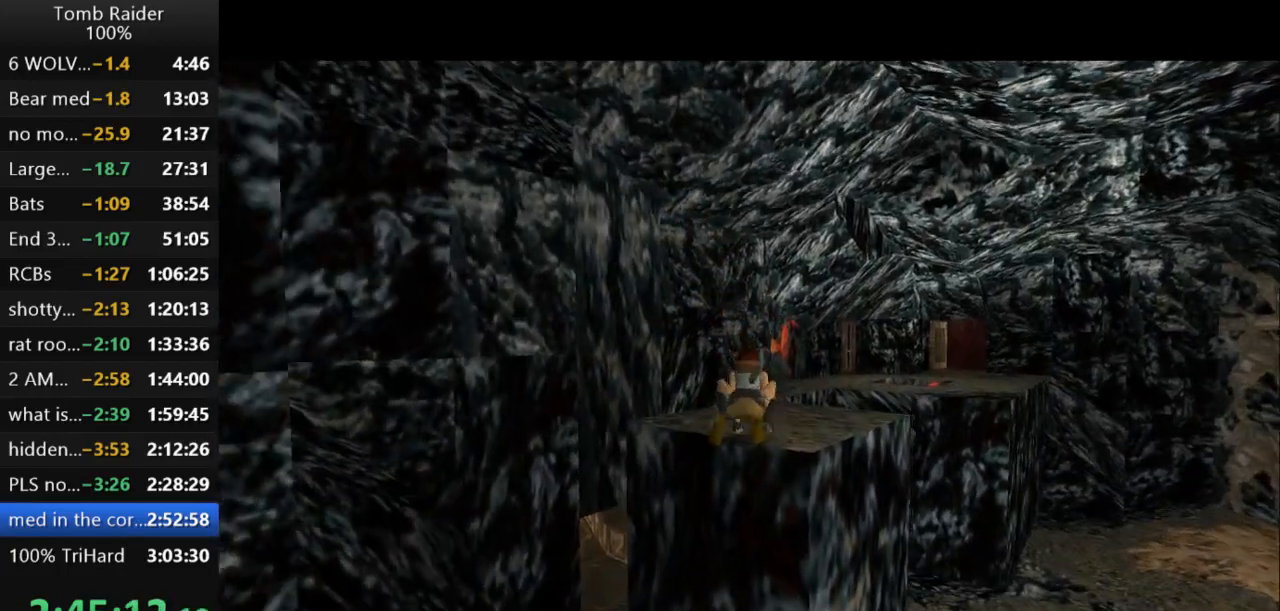
{"keys": ["up"], "events": []}
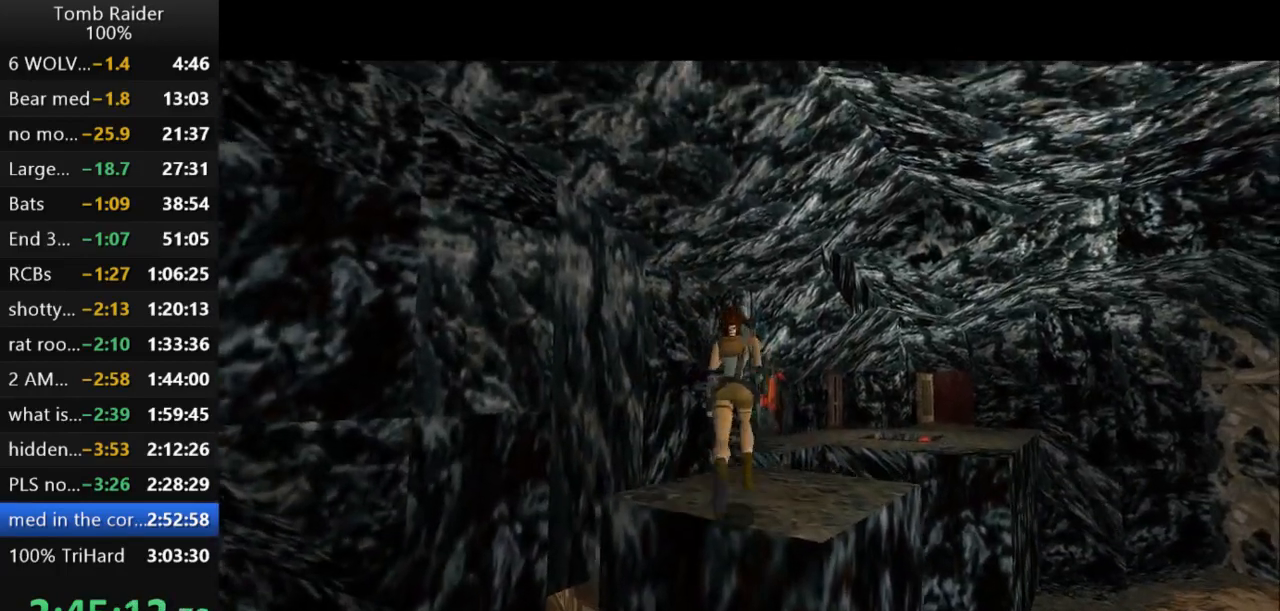
{"keys": ["jump", "up"], "events": [[367, "jump", "down"]]}
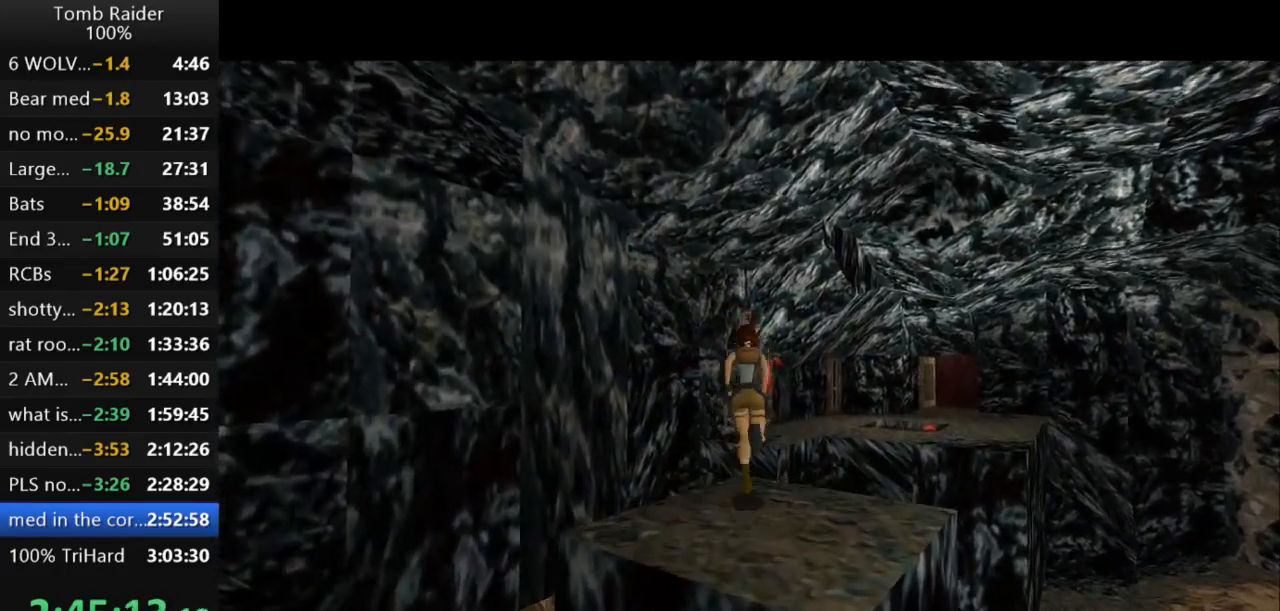
{"keys": ["jump", "up"], "events": [[167, "right", "down"], [367, "right", "up"]]}
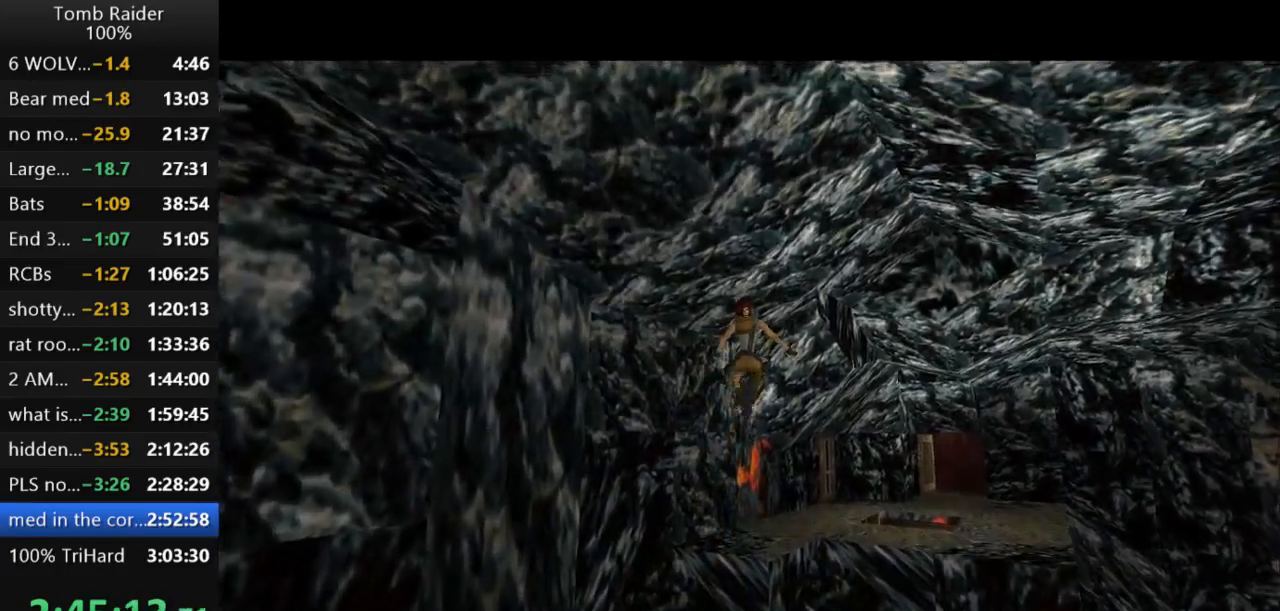
{"keys": ["jump", "up"], "events": []}
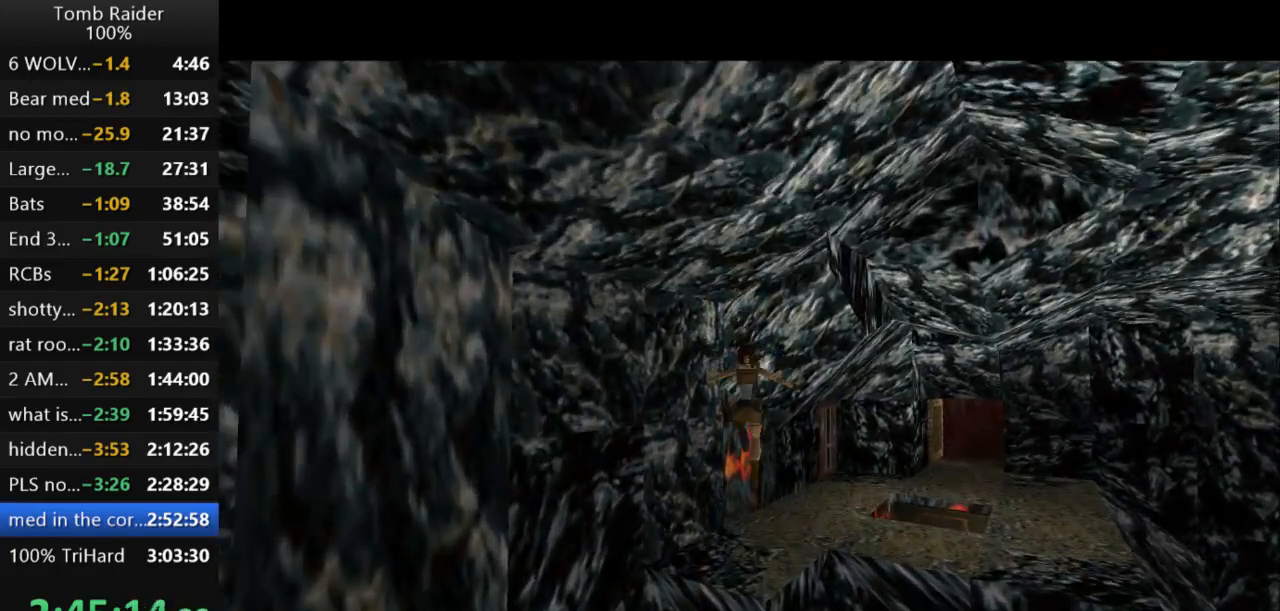
{"keys": ["jump", "right", "up"], "events": [[200, "right", "down"]]}
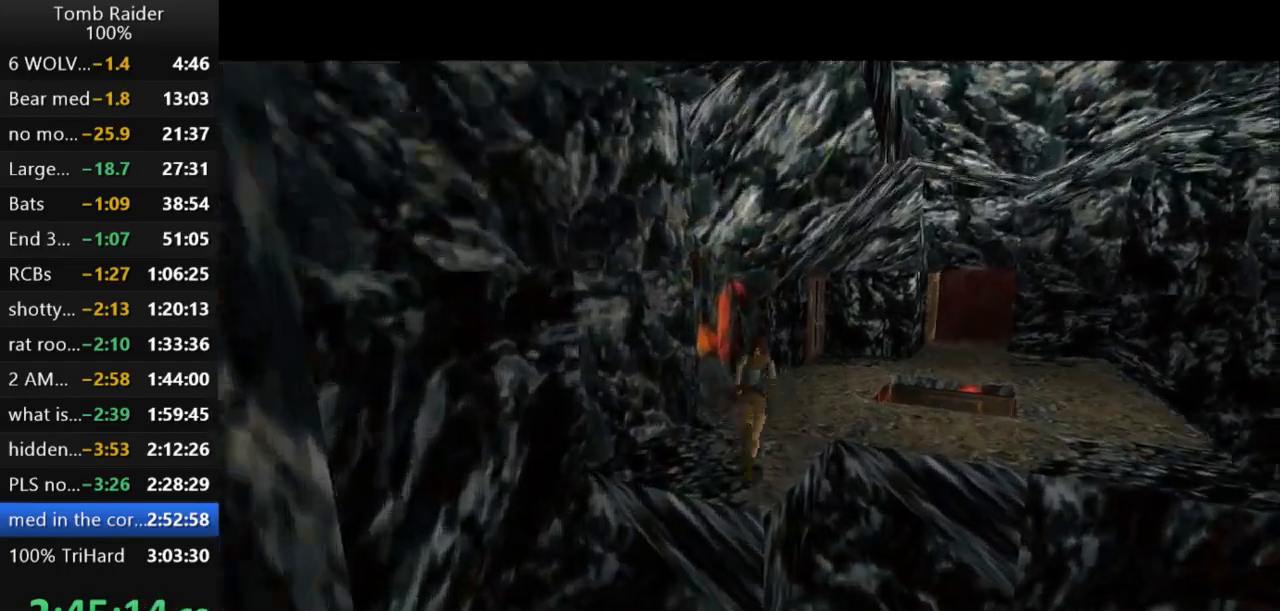
{"keys": ["jump", "up"], "events": [[200, "right", "up"]]}
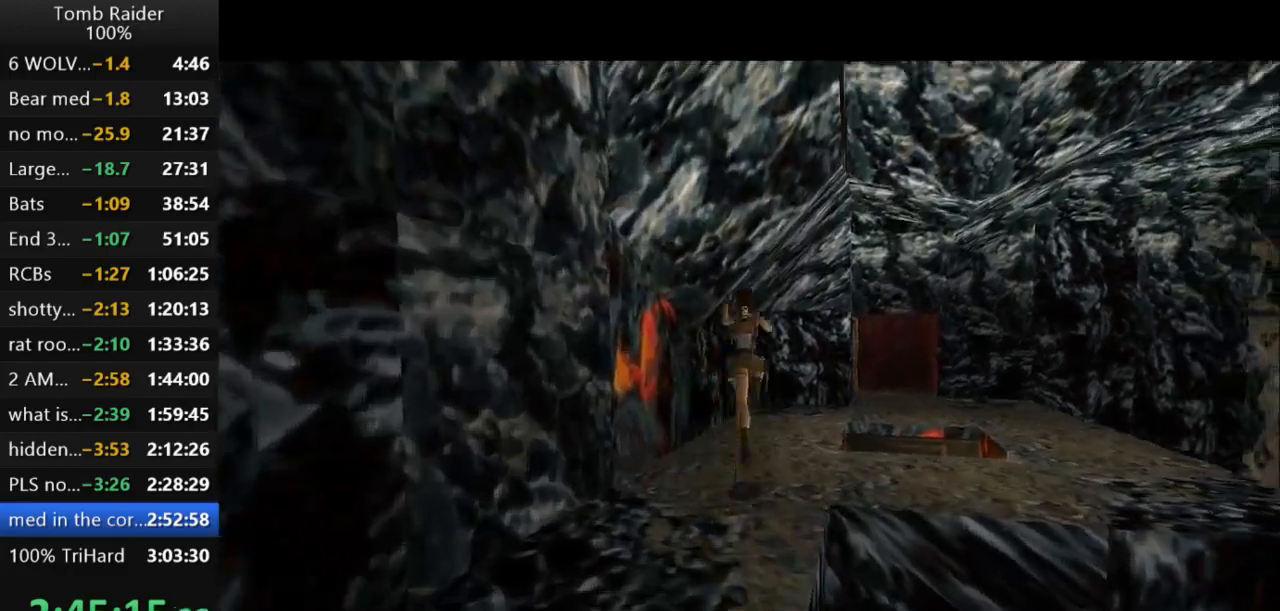
{"keys": ["right", "up"], "events": [[33, "right", "down"], [133, "jump", "up"]]}
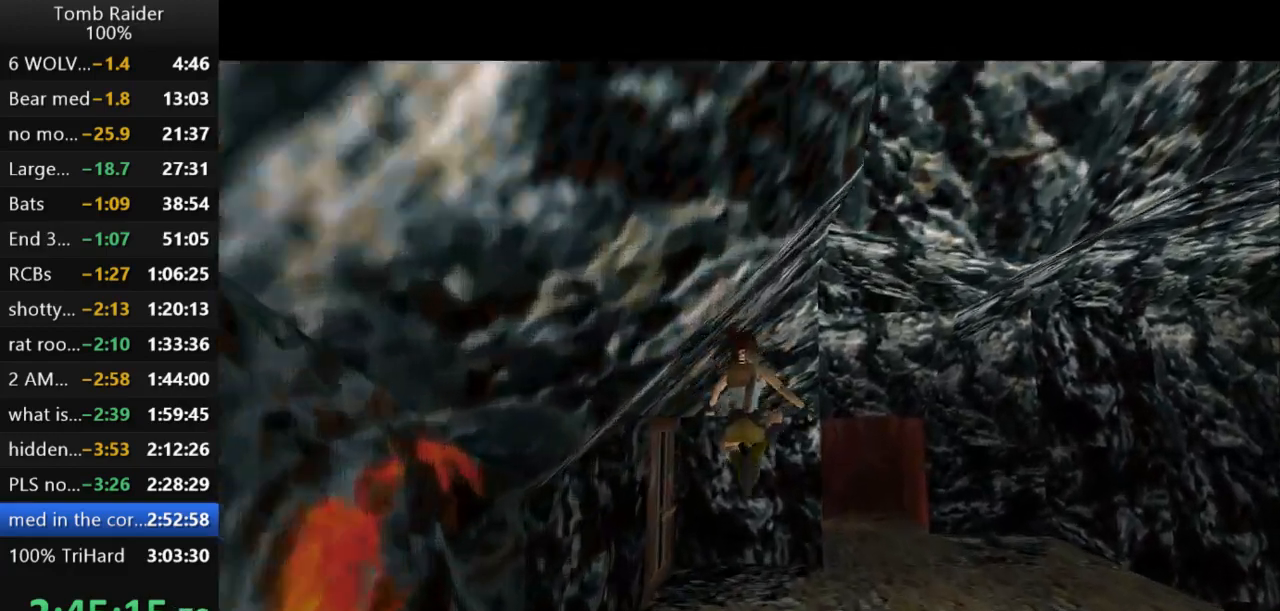
{"keys": ["up"], "events": [[433, "right", "up"]]}
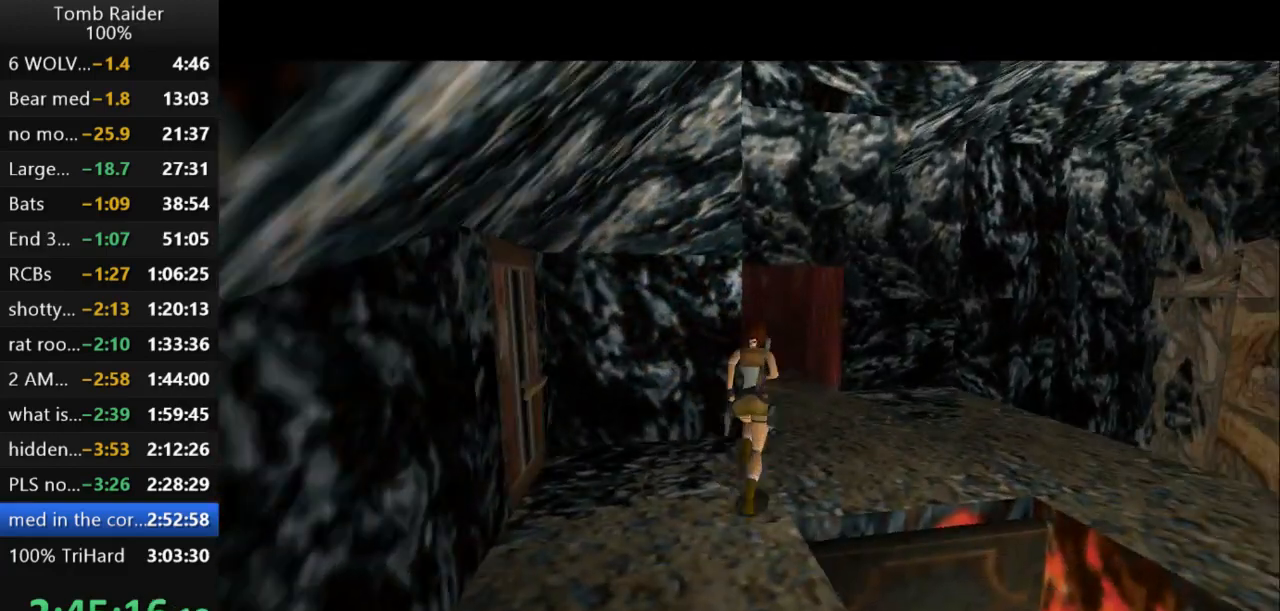
{"keys": ["up"], "events": [[200, "right", "down"], [300, "right", "up"]]}
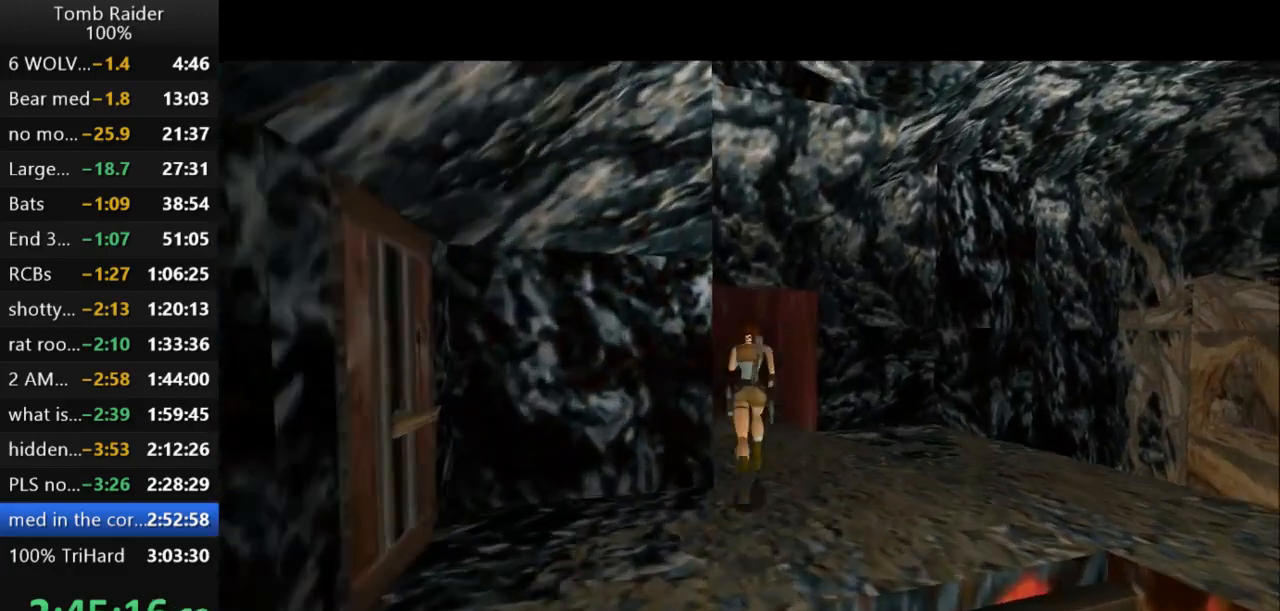
{"keys": ["left", "up"], "events": [[133, "left", "down"], [267, "left", "up"], [500, "left", "down"]]}
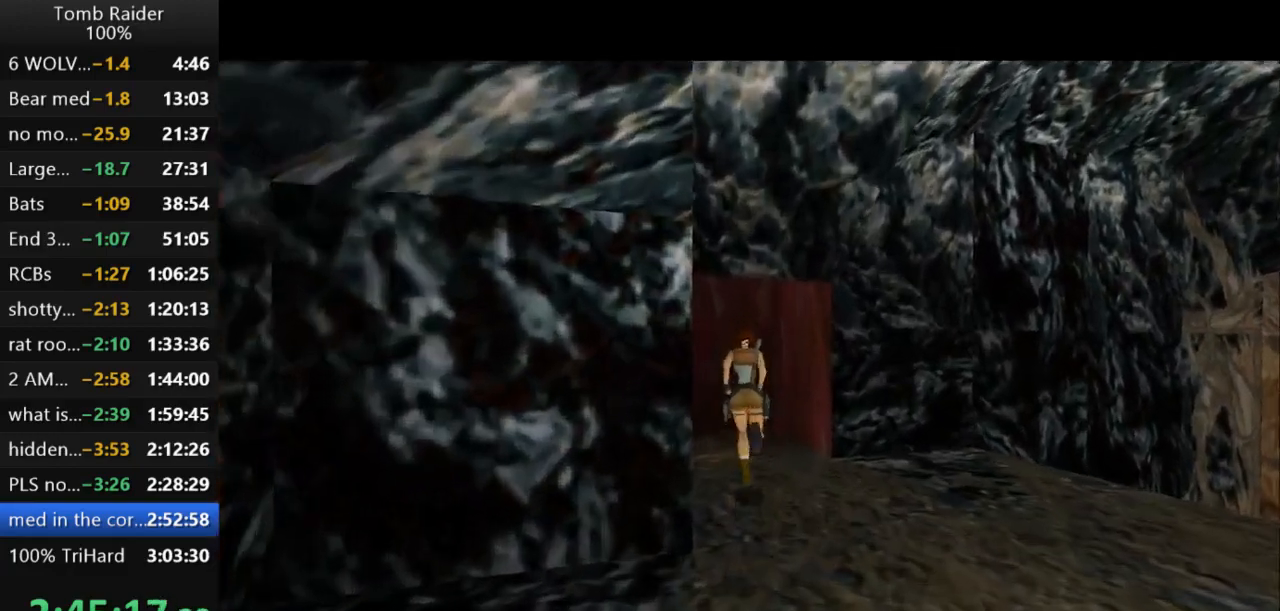
{"keys": ["up"], "events": [[167, "left", "up"], [300, "left", "down"], [500, "left", "up"]]}